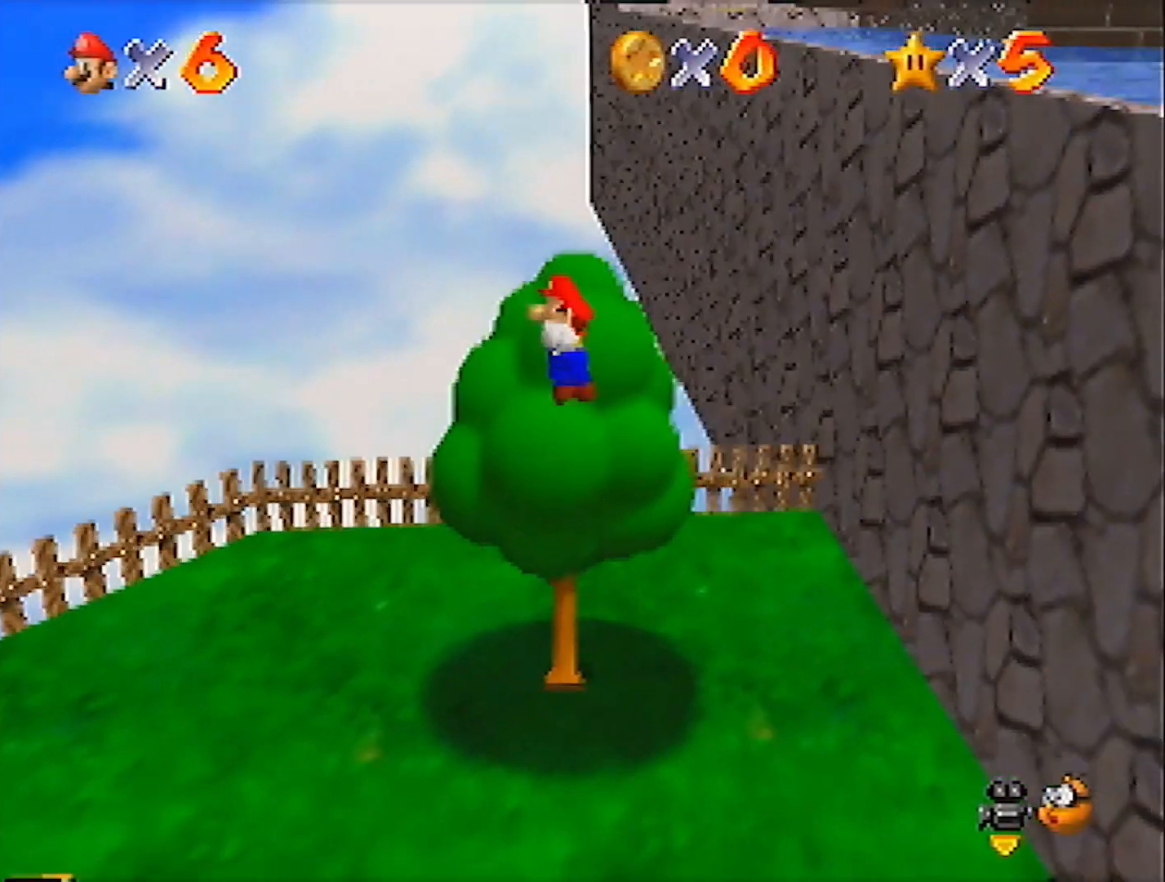
Gameplay with a controller (Nintendo layout); each line is a JSON object with the inputs held at the frame after it. "events" lists button and stick changes between this image and that frame as [ms after this image, input, new state], when the widget could be followed in between. Not read: L3 R3.
{"buttons": ["A"], "left_stick": "up-right", "events": [[33, "left_stick", "right"], [200, "left_stick", "center"], [434, "A", "down"], [434, "left_stick", "up-right"]]}
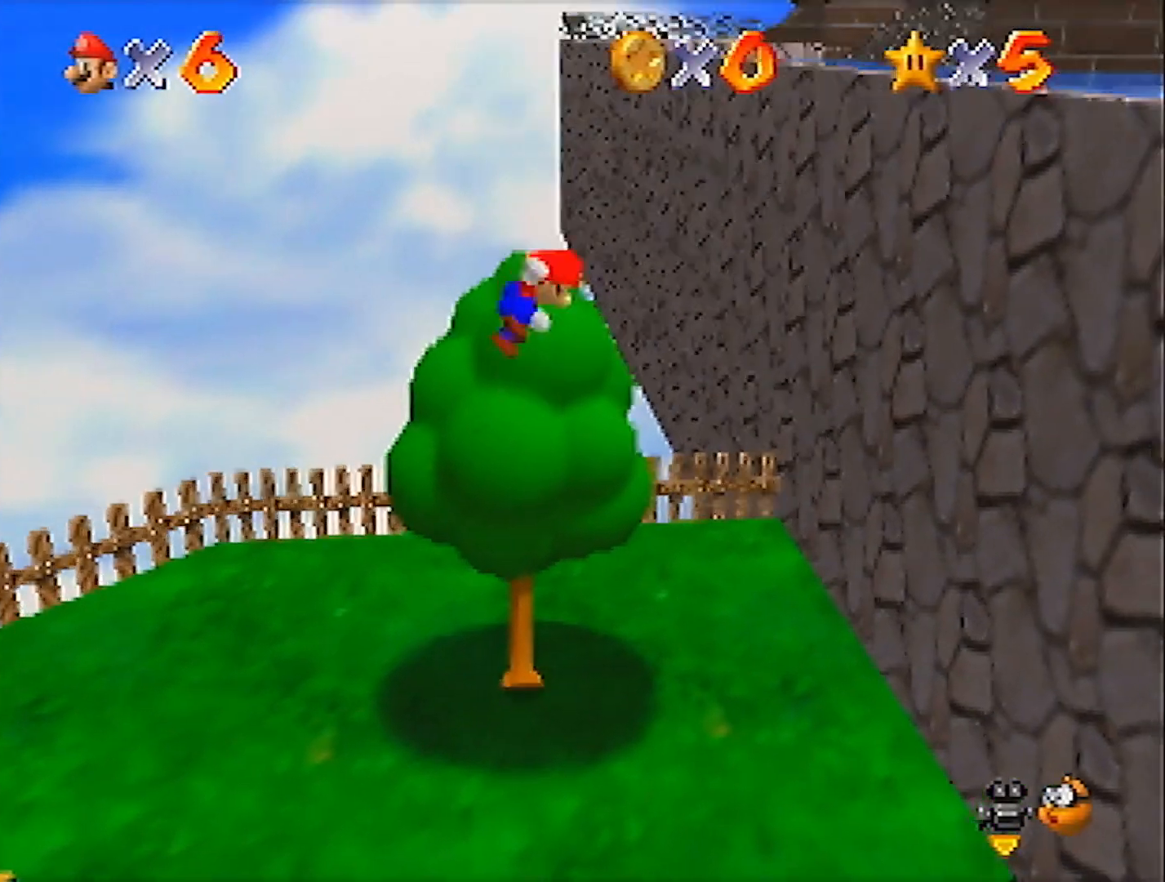
{"buttons": [], "left_stick": "up", "events": [[166, "B", "down"], [166, "left_stick", "up"], [267, "A", "up"], [267, "B", "up"]]}
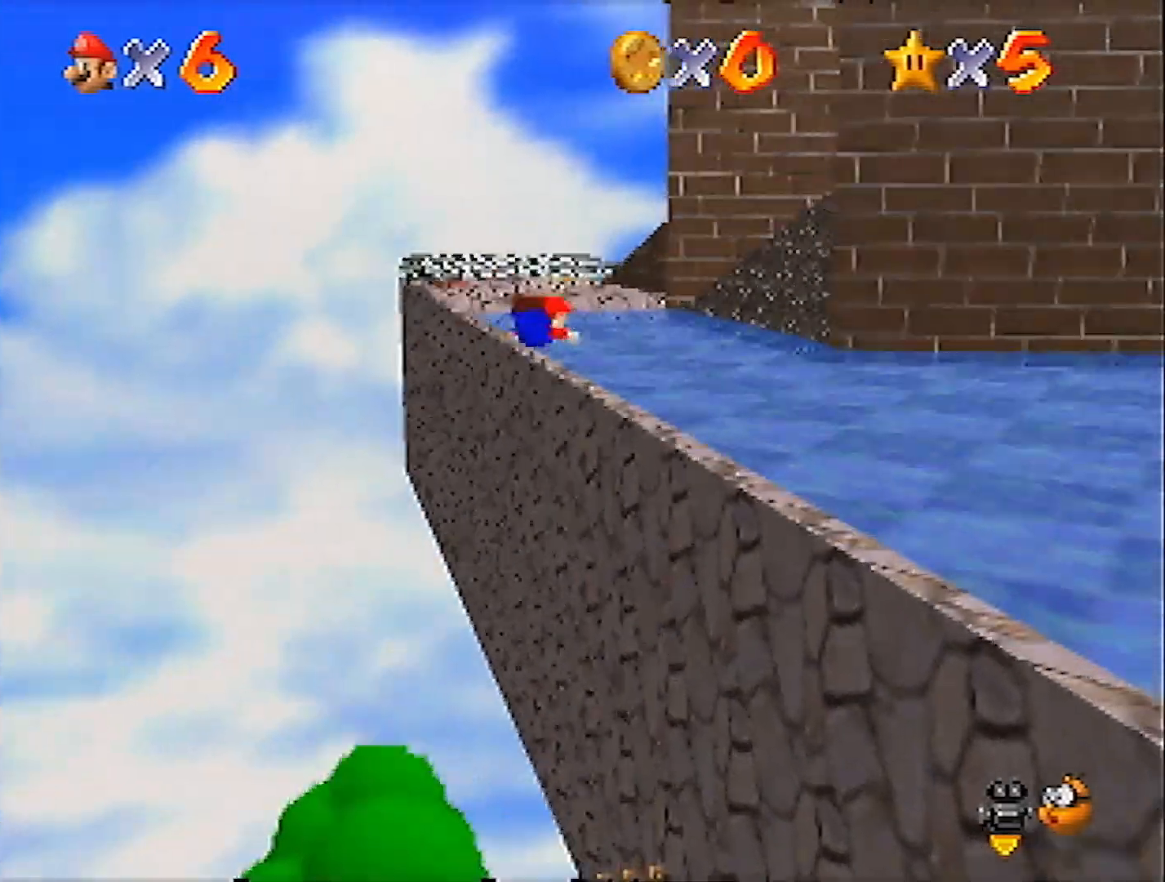
{"buttons": [], "left_stick": "up", "events": [[67, "left_stick", "up-right"], [234, "A", "down"], [234, "B", "down"], [234, "left_stick", "up"], [334, "B", "up"], [367, "A", "up"]]}
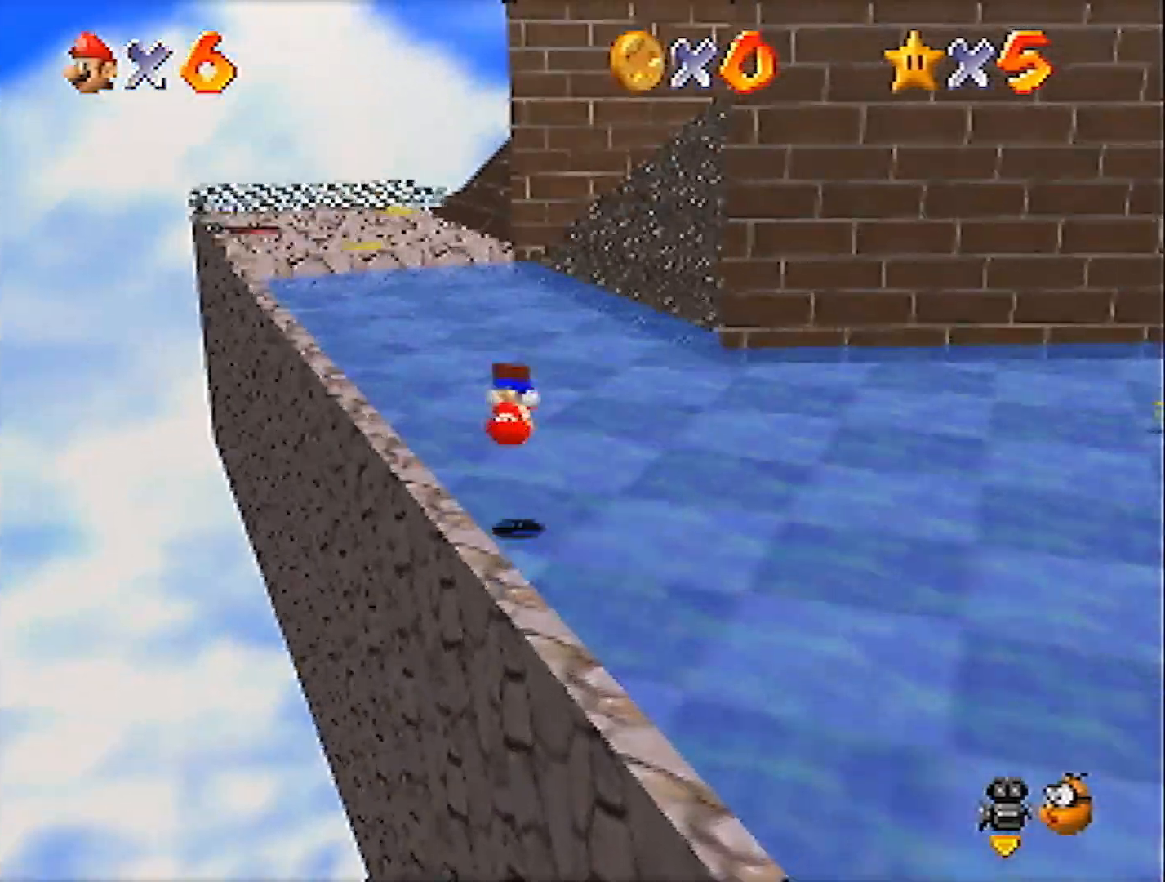
{"buttons": ["B"], "left_stick": "up", "events": [[467, "B", "down"]]}
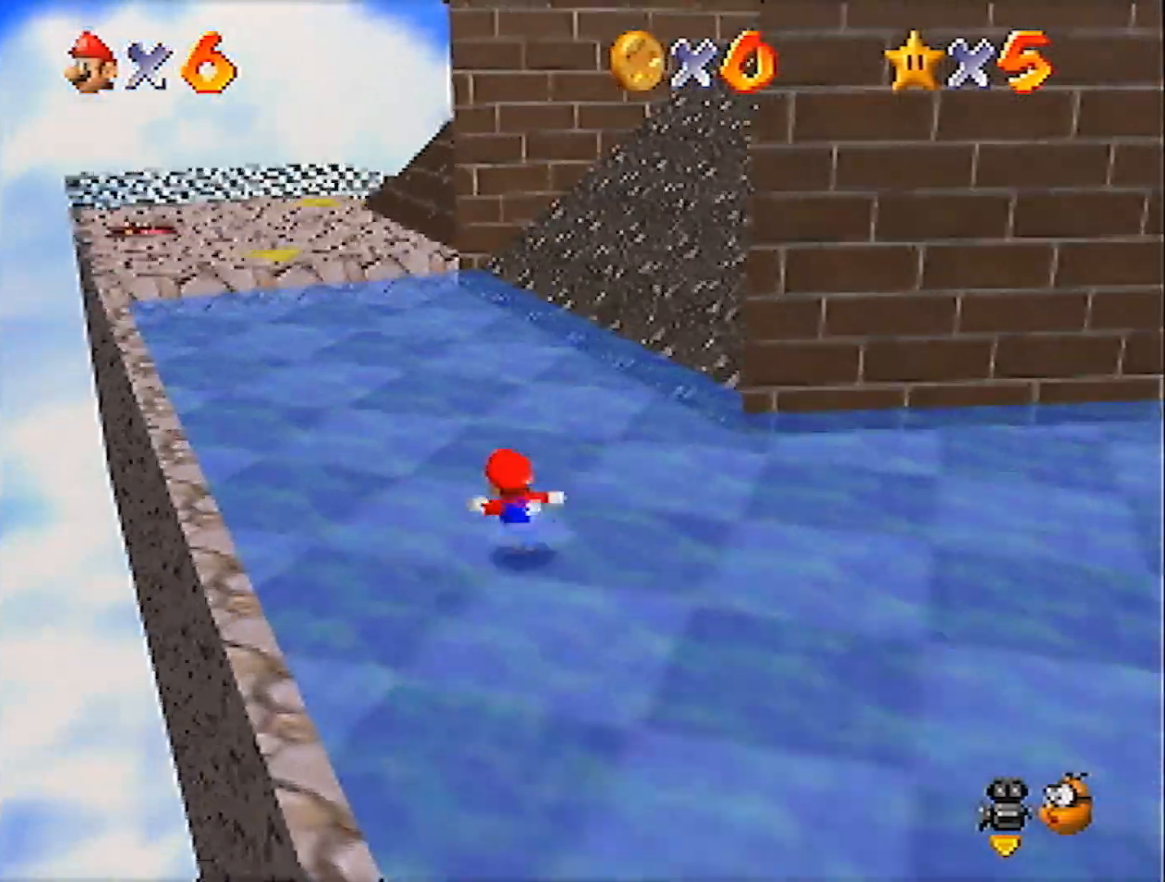
{"buttons": [], "left_stick": "up-left", "events": [[67, "B", "up"], [334, "A", "down"], [334, "B", "down"], [467, "A", "up"], [467, "B", "up"], [467, "left_stick", "up-left"]]}
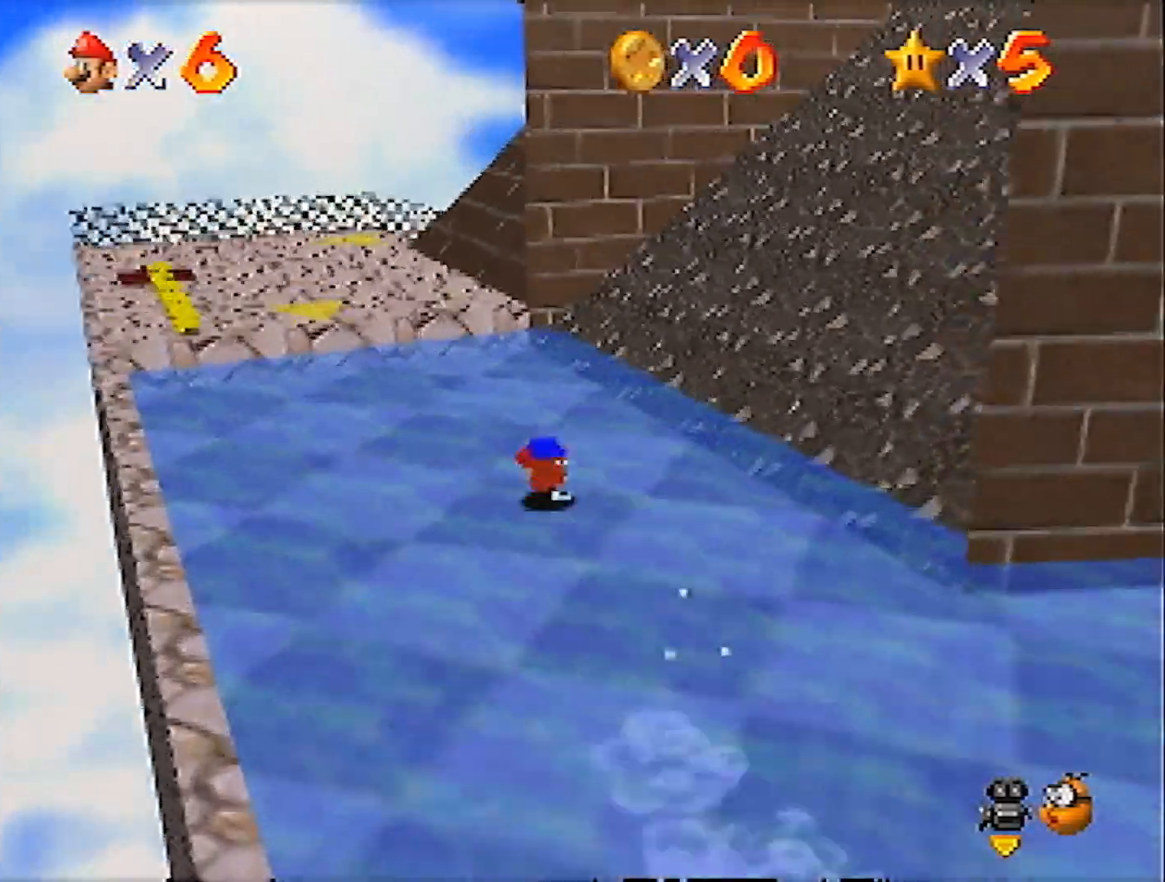
{"buttons": [], "left_stick": "up-left", "events": [[433, "A", "down"], [500, "A", "up"]]}
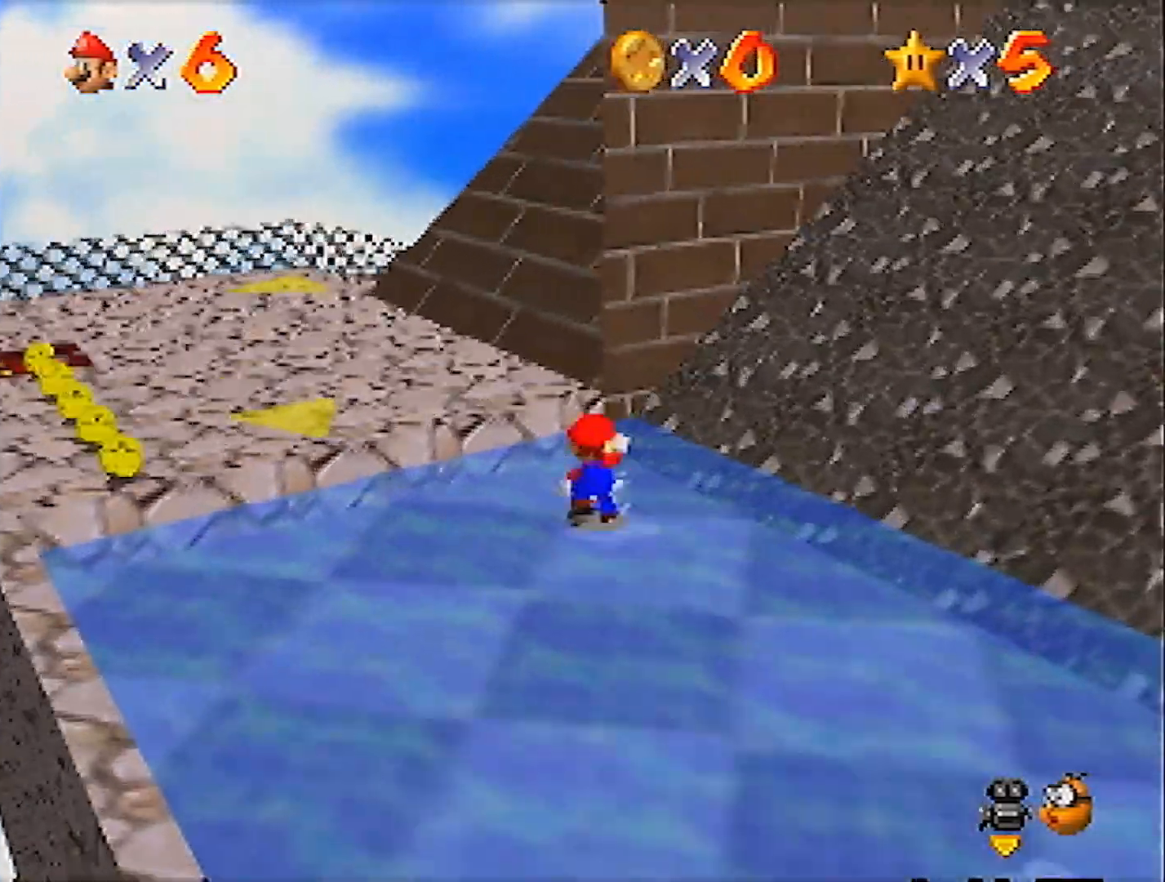
{"buttons": ["C_LEFT"], "left_stick": "left", "events": [[100, "B", "down"], [200, "B", "up"], [400, "left_stick", "left"], [434, "A", "down"], [467, "A", "up"], [467, "B", "down"], [501, "B", "up"], [501, "C_LEFT", "down"]]}
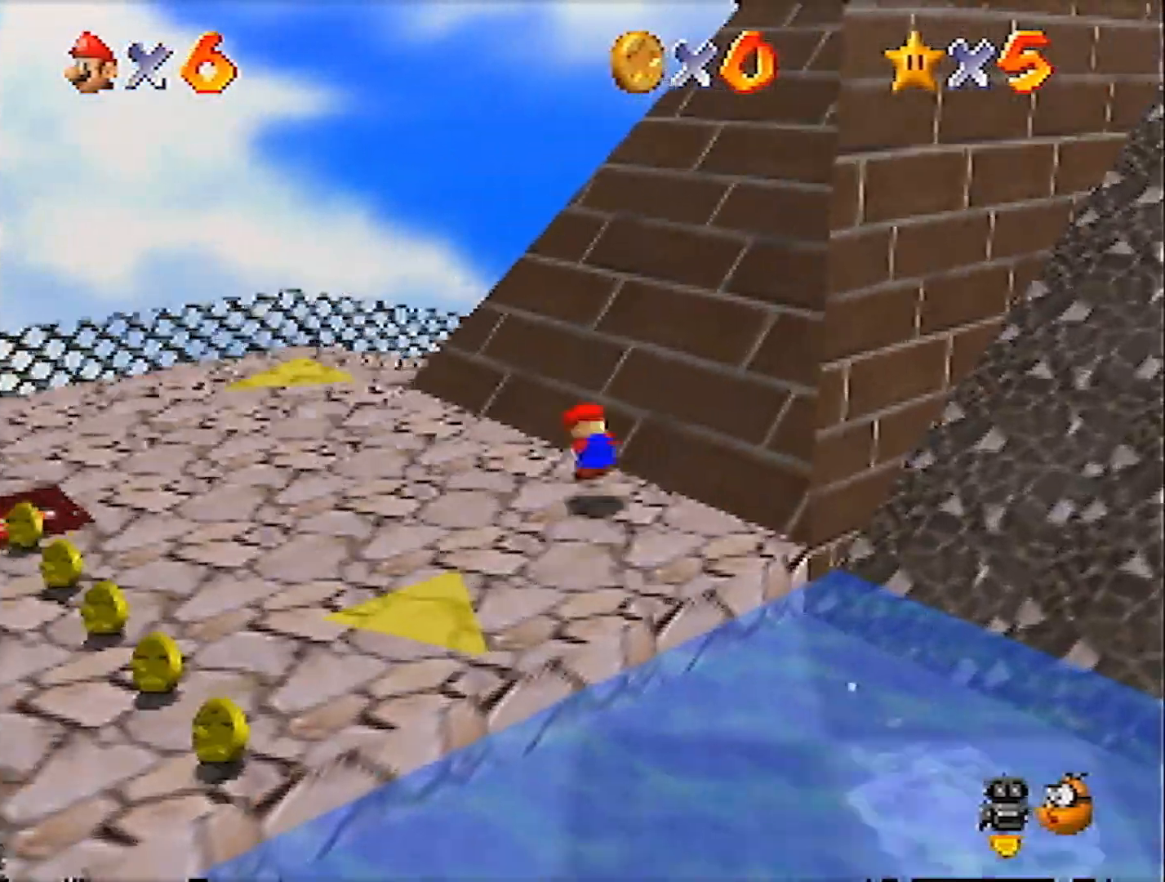
{"buttons": [], "left_stick": "up-left", "events": [[200, "C_LEFT", "up"], [200, "left_stick", "down-left"], [467, "left_stick", "up-left"]]}
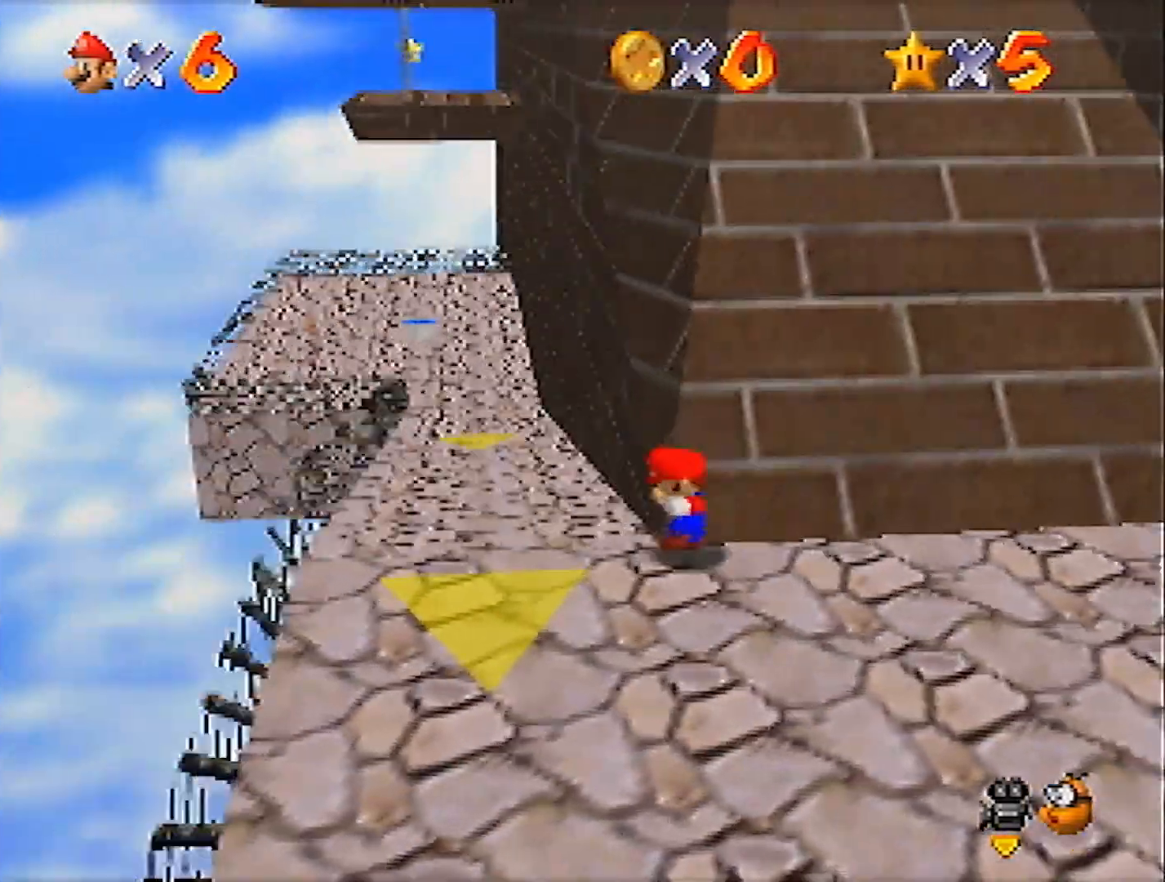
{"buttons": [], "left_stick": "up-left", "events": [[267, "B", "down"], [367, "B", "up"]]}
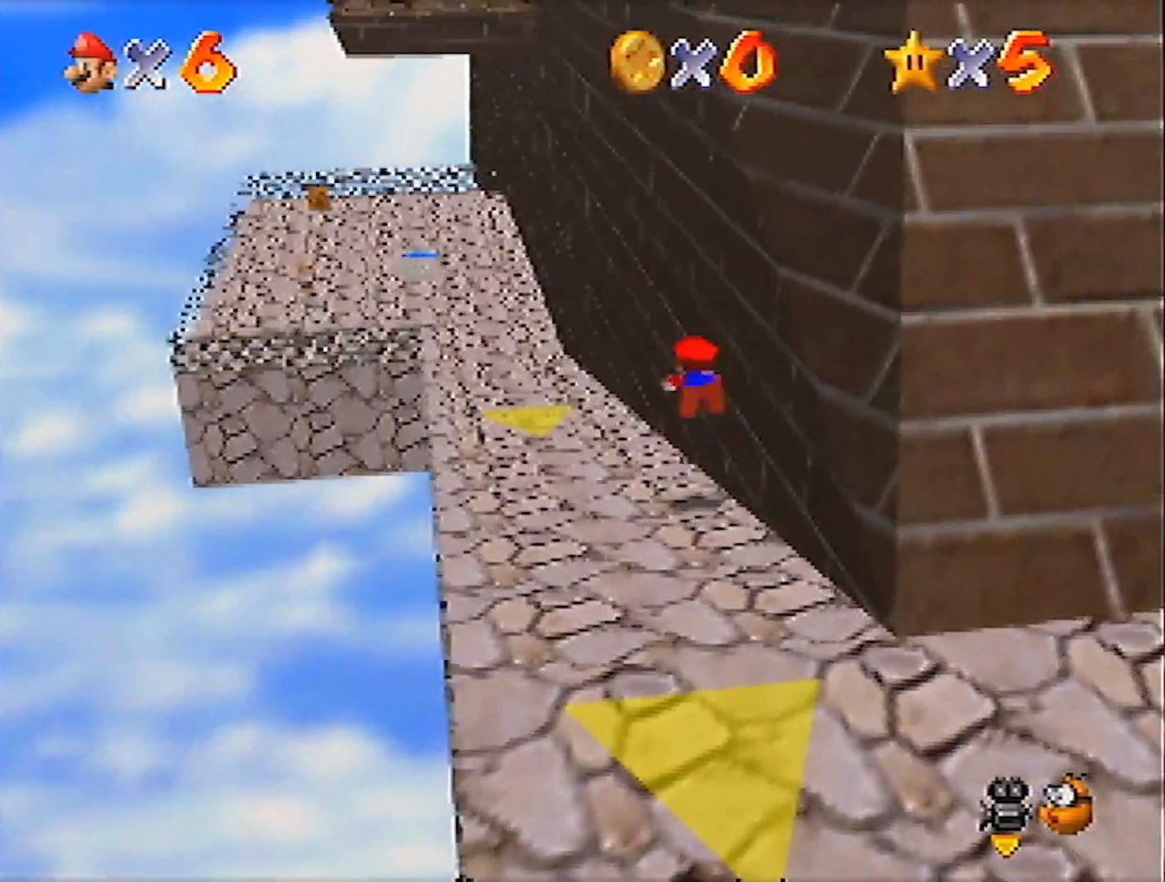
{"buttons": [], "left_stick": "up-left", "events": [[367, "A", "down"], [367, "B", "down"], [467, "A", "up"], [467, "B", "up"]]}
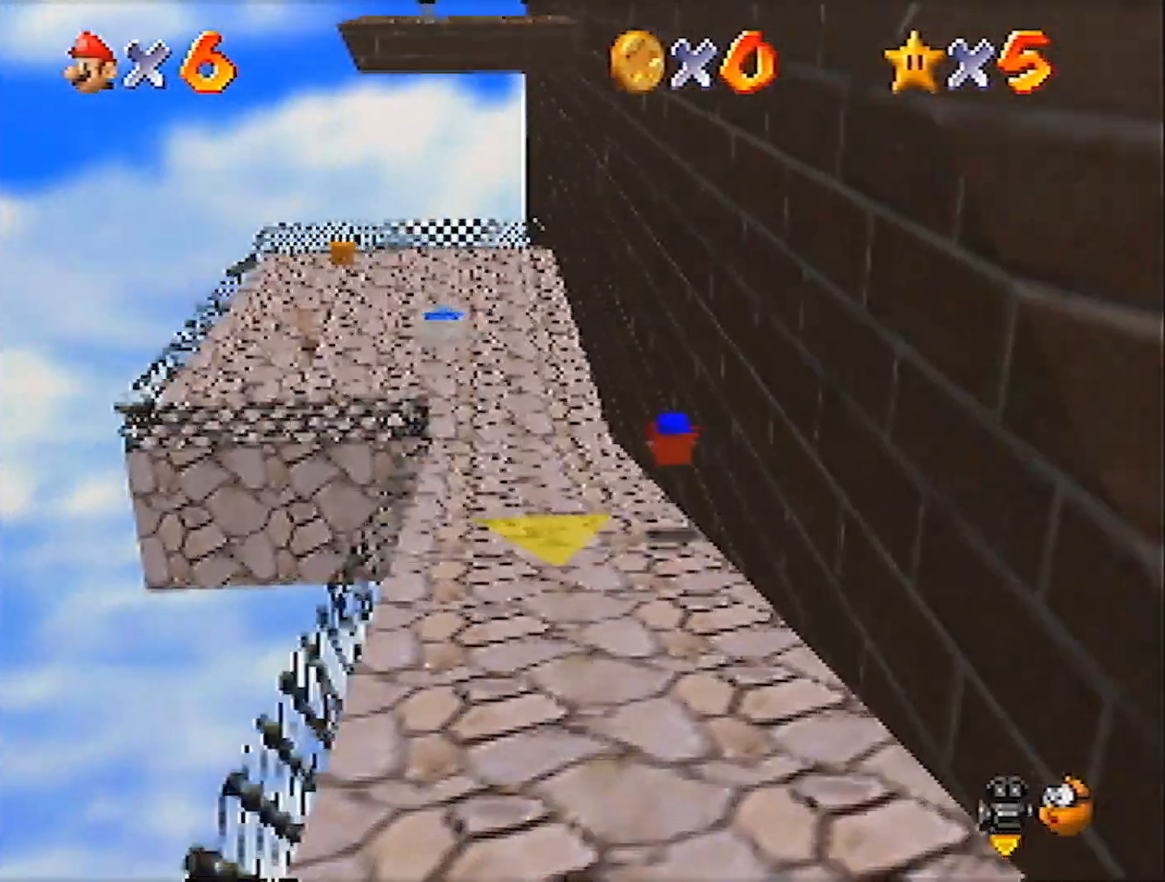
{"buttons": [], "left_stick": "up-left", "events": [[67, "C_LEFT", "down"], [134, "C_LEFT", "up"]]}
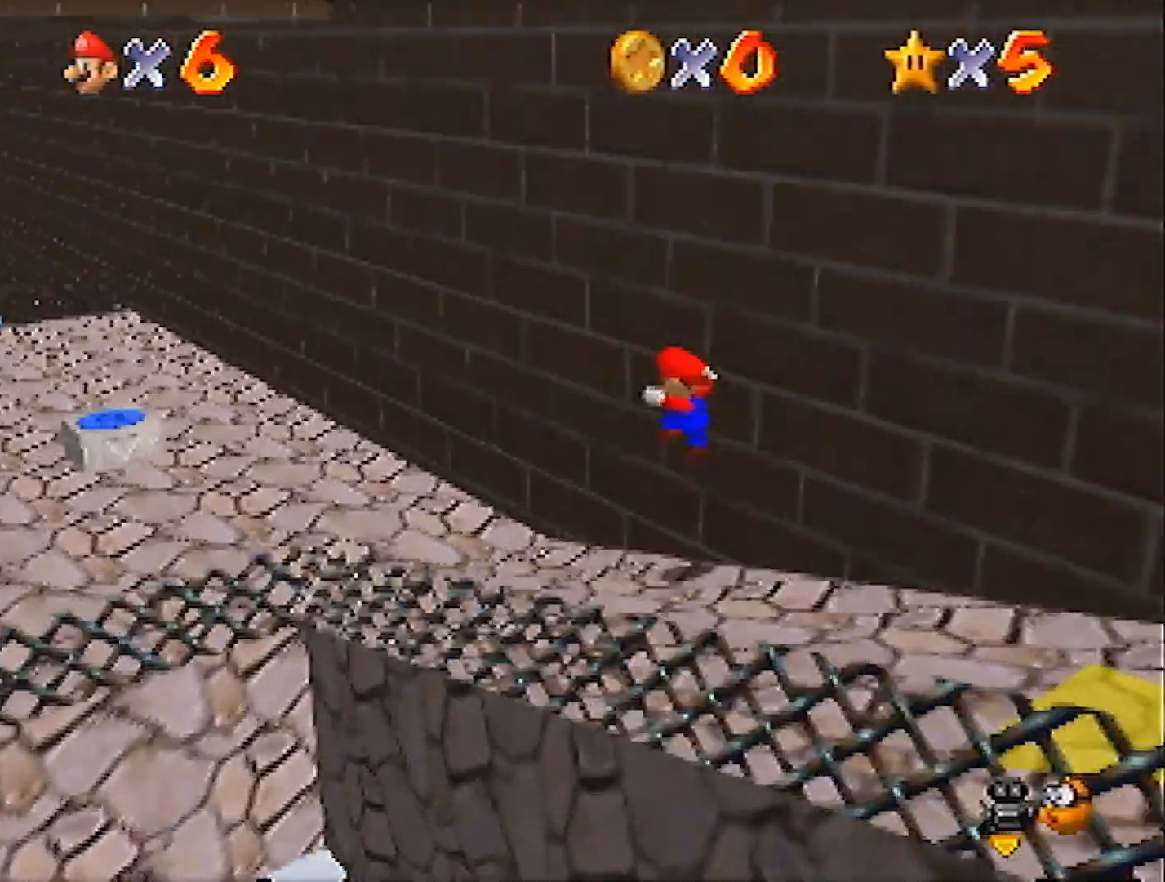
{"buttons": [], "left_stick": "up", "events": [[233, "left_stick", "down-left"], [367, "left_stick", "up"], [400, "A", "down"], [467, "A", "up"]]}
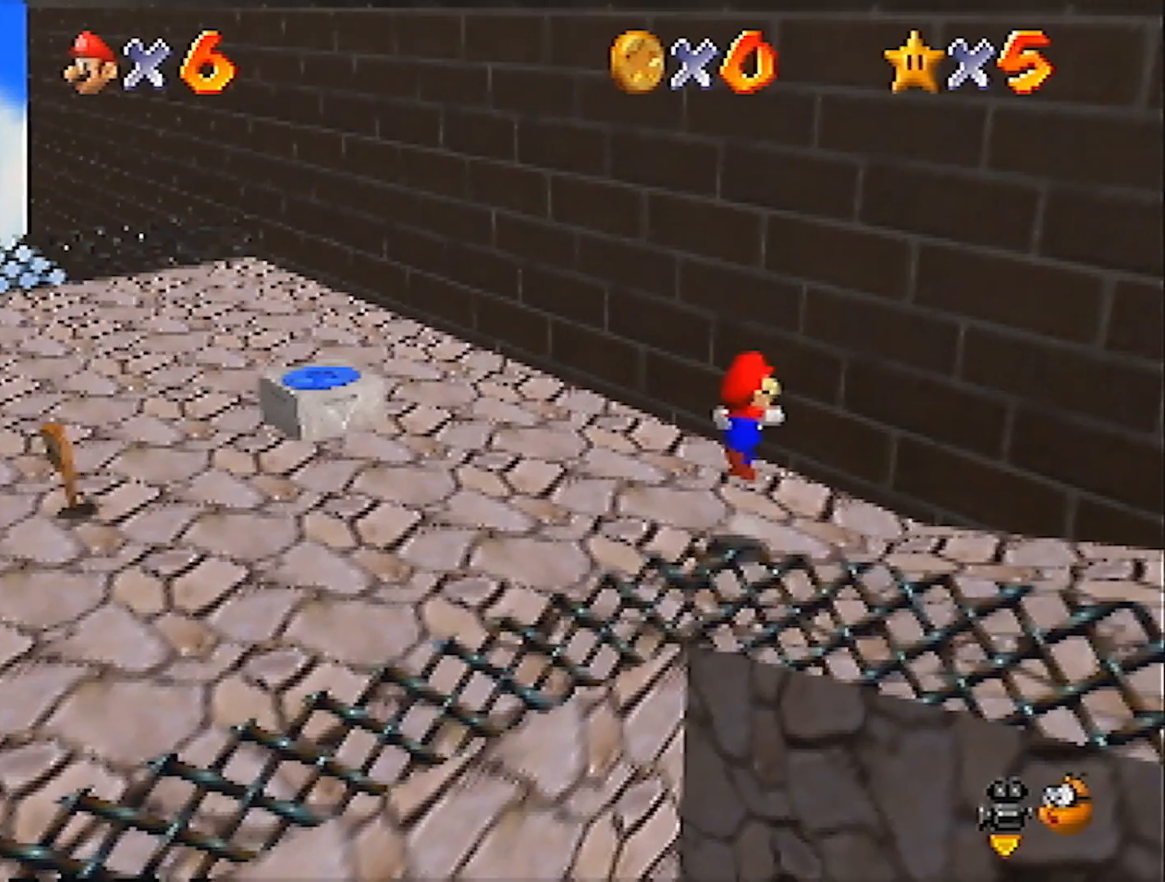
{"buttons": [], "left_stick": "up-left", "events": [[467, "left_stick", "up-left"]]}
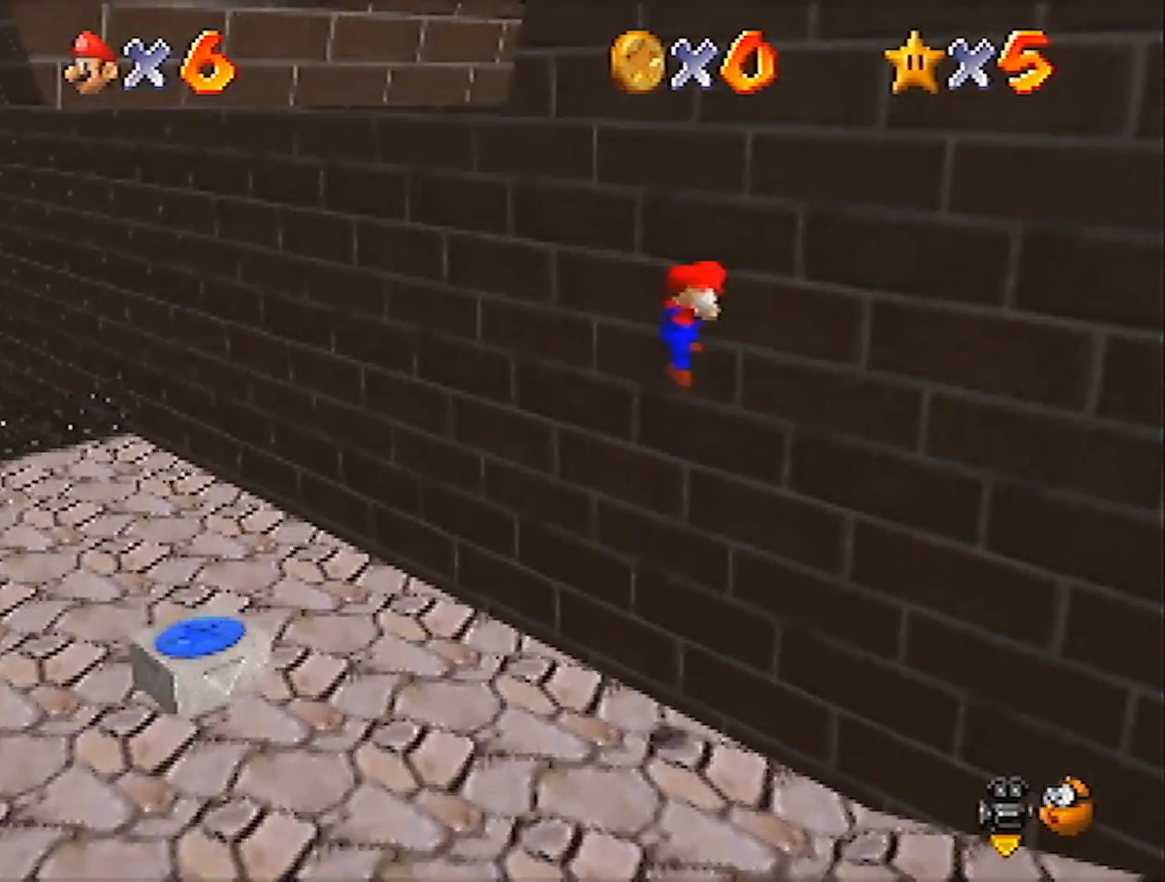
{"buttons": [], "left_stick": "up-left", "events": [[33, "A", "down"], [300, "A", "up"]]}
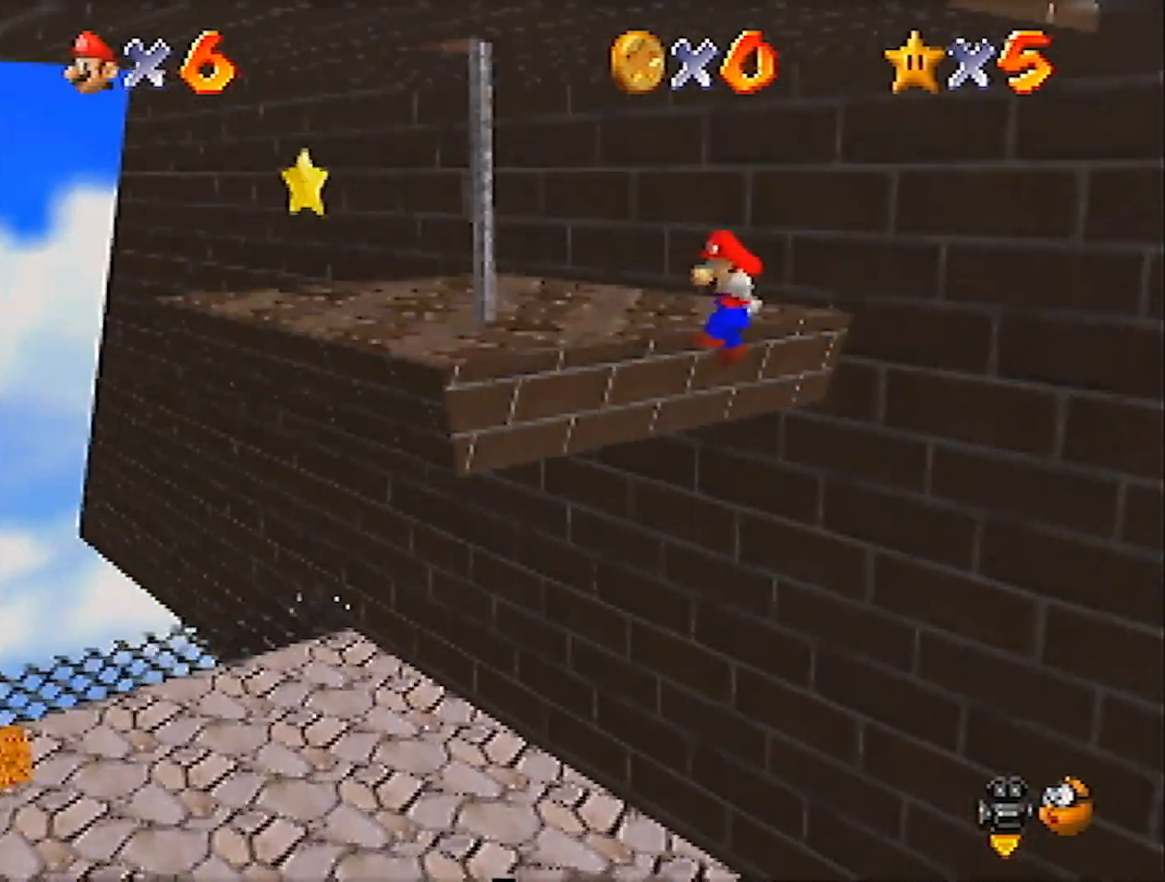
{"buttons": ["Z"], "left_stick": "up-left", "events": [[334, "Z", "down"], [400, "B", "down"], [501, "B", "up"]]}
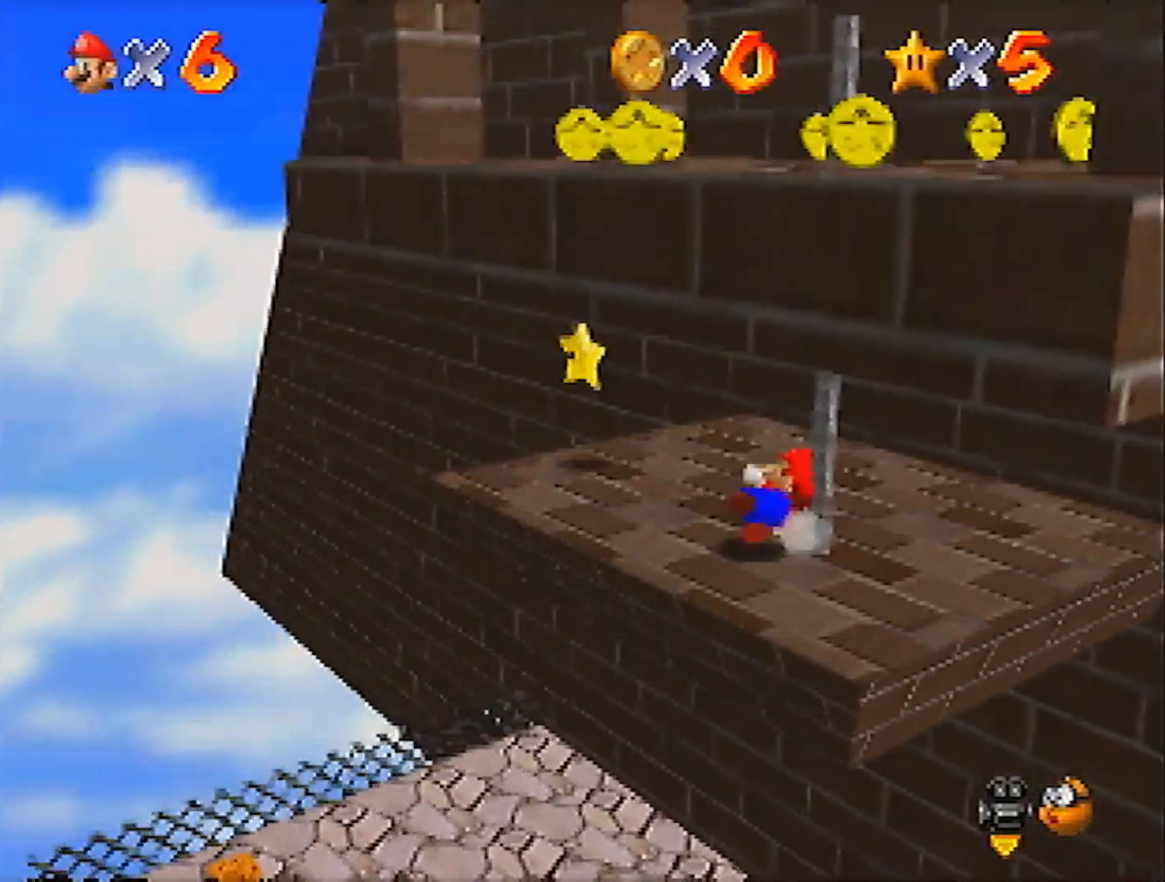
{"buttons": ["Z"], "left_stick": "up-left", "events": []}
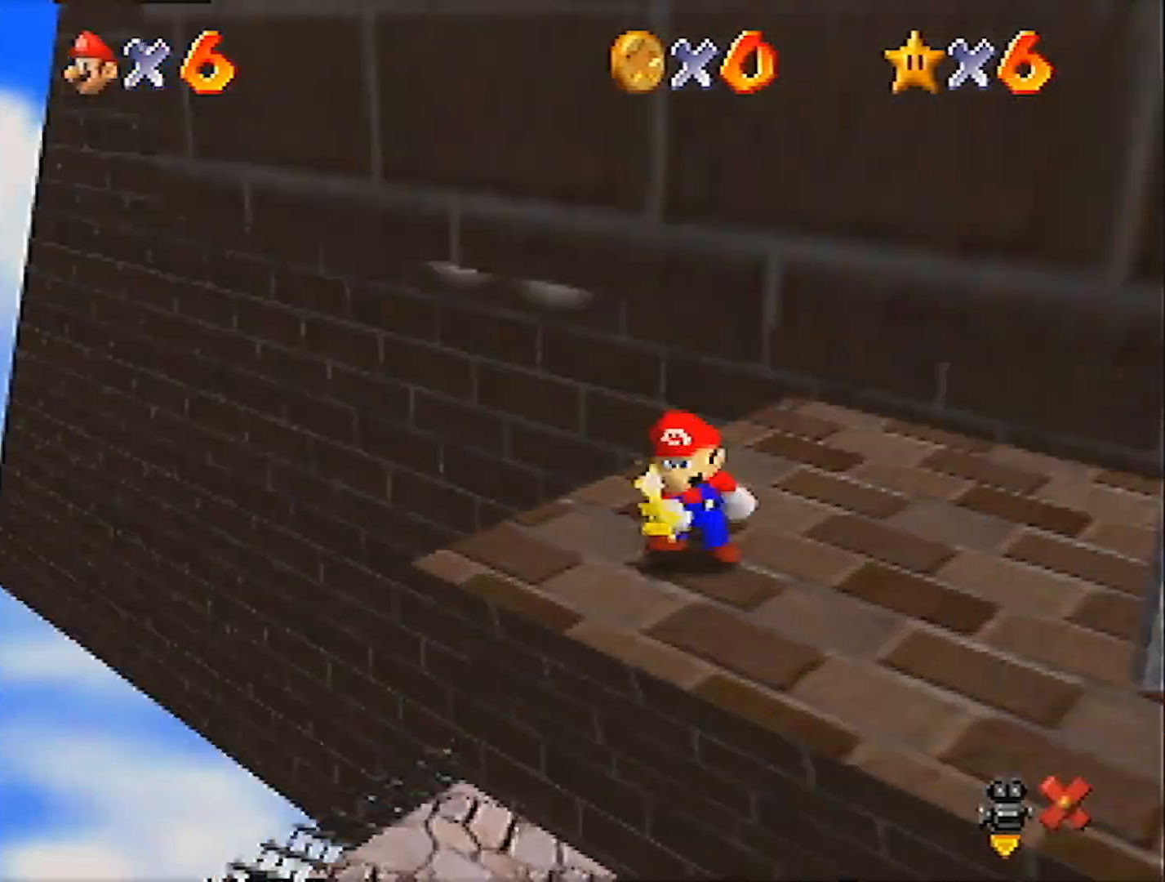
{"buttons": [], "left_stick": "center", "events": [[134, "Z", "up"], [200, "left_stick", "center"]]}